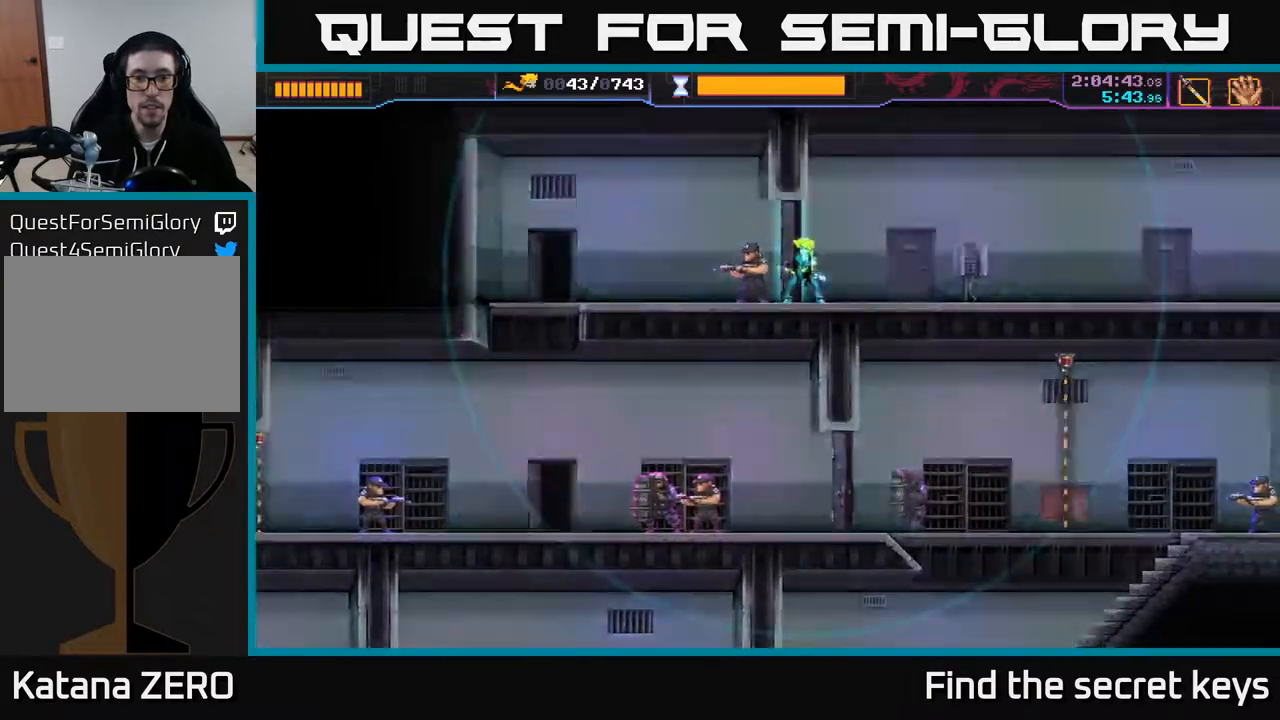
Gameplay with a controller (Xbox layout); each line is a JSON object with the inputs held at the frame after it. "events" lists button and stick changes between this image and that frame as [ms after this image, input, new state], when the widget could be followed in between.
{"buttons": [], "left_stick": "center", "right_stick": "center", "events": [[67, "B", "down"], [167, "B", "up"], [233, "B", "down"], [333, "B", "up"], [417, "B", "down"], [500, "B", "up"]]}
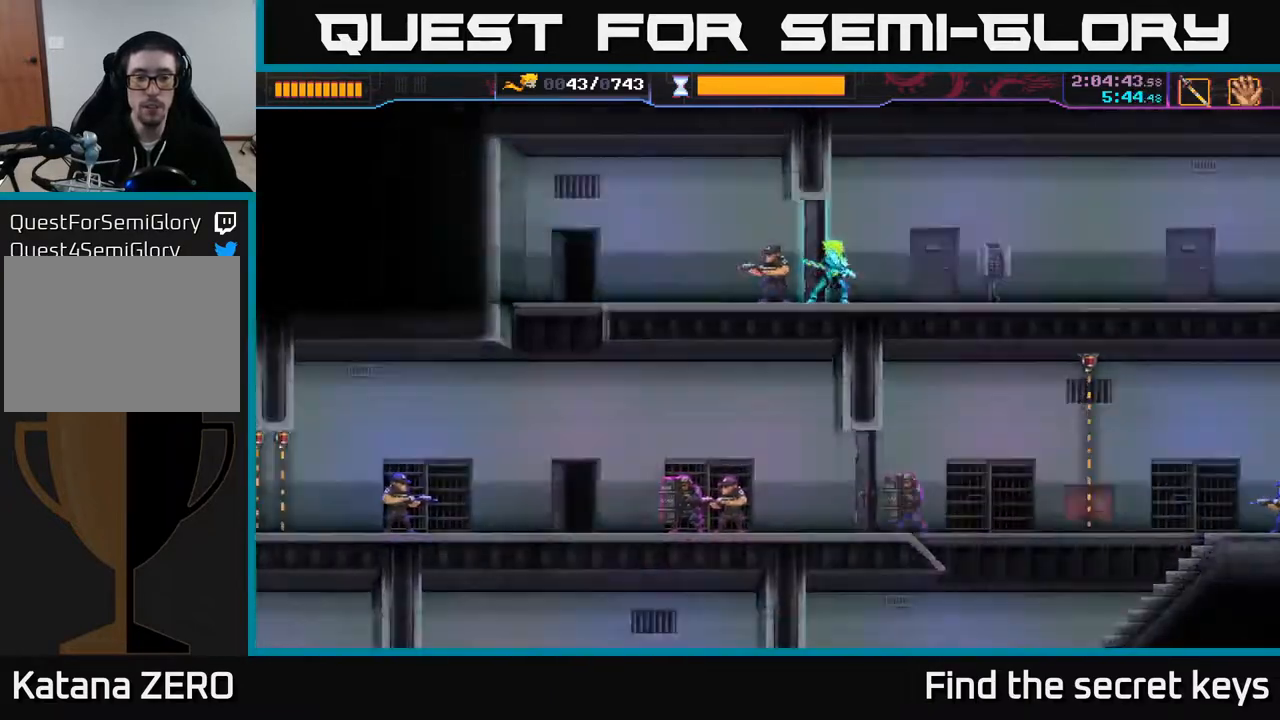
{"buttons": ["B"], "left_stick": "center", "right_stick": "center", "events": [[100, "B", "down"], [183, "B", "up"], [267, "B", "down"], [350, "B", "up"], [450, "B", "down"]]}
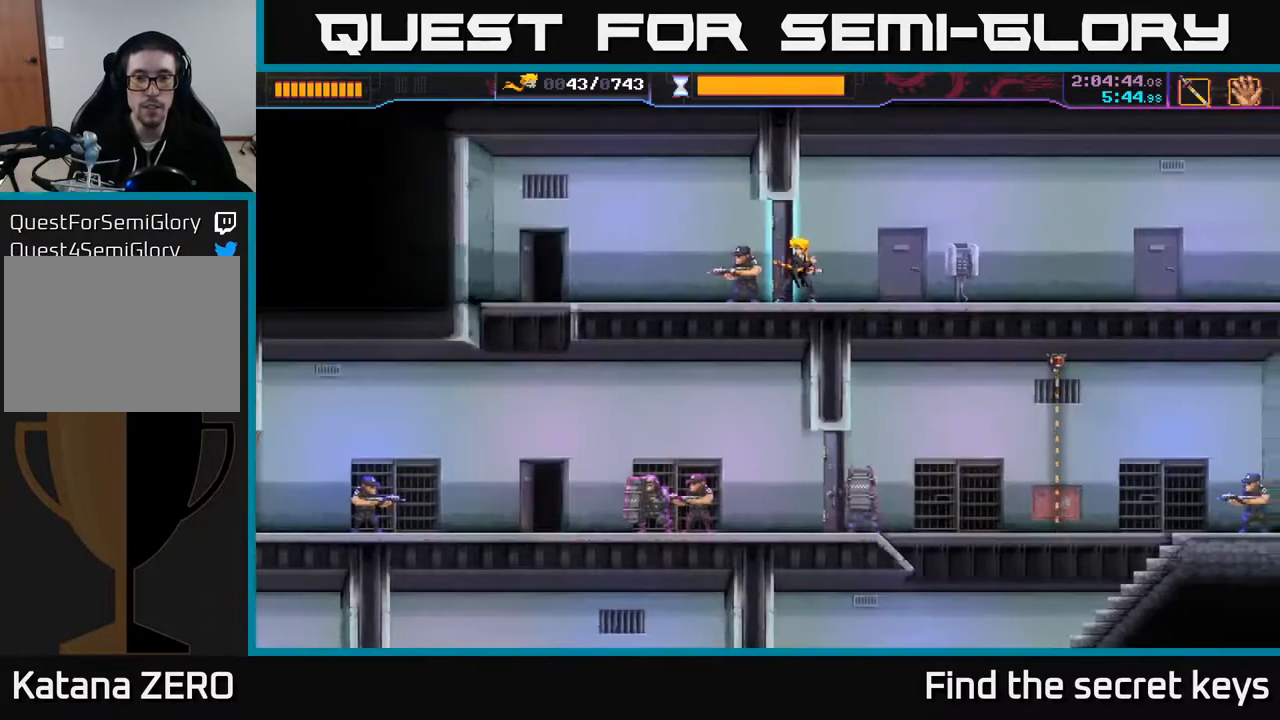
{"buttons": ["B"], "left_stick": "center", "right_stick": "center", "events": [[33, "B", "up"], [133, "B", "down"], [217, "B", "up"], [300, "B", "down"], [400, "B", "up"], [483, "B", "down"]]}
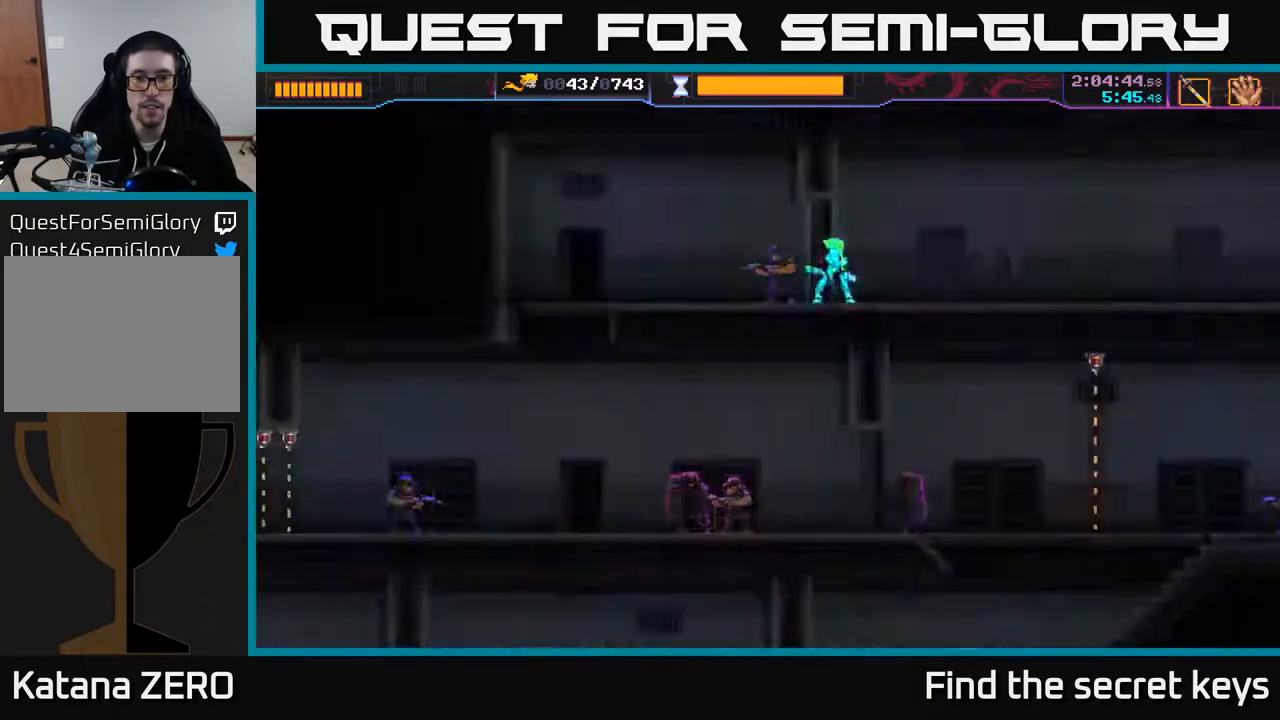
{"buttons": [], "left_stick": "center", "right_stick": "center", "events": [[100, "B", "up"]]}
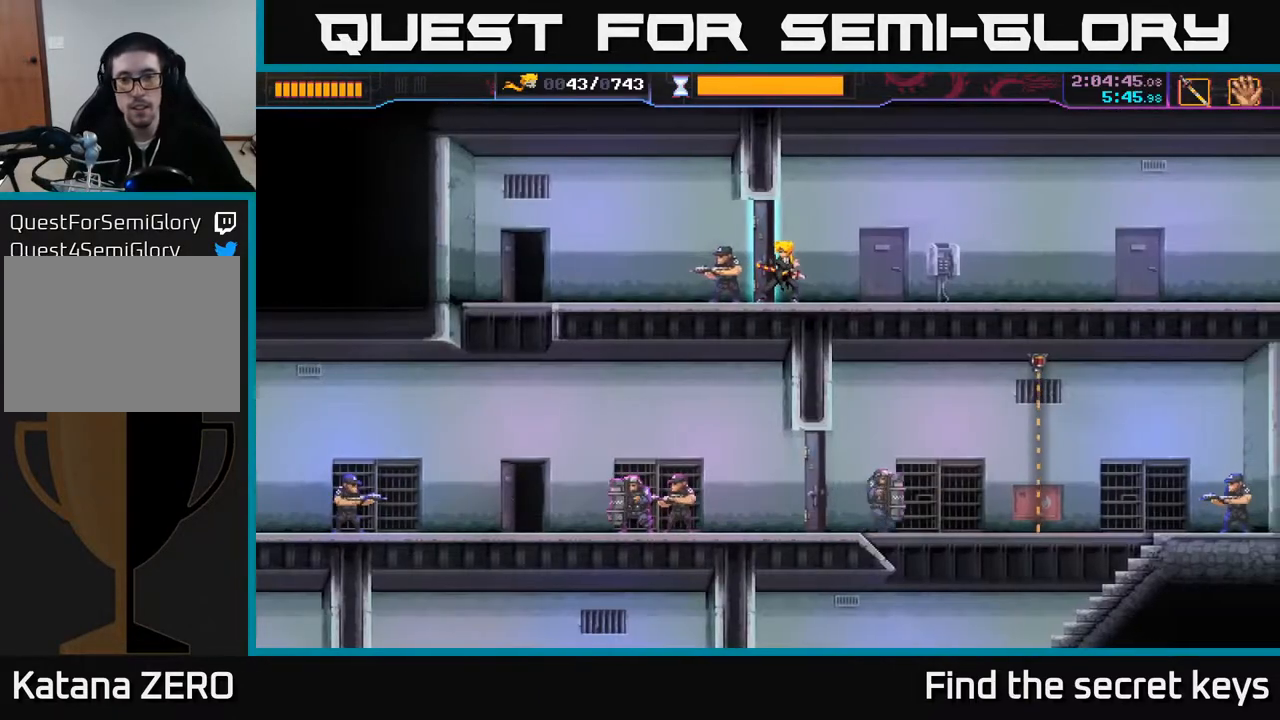
{"buttons": [], "left_stick": "left", "right_stick": "center", "events": [[150, "X", "down"], [217, "X", "up"], [417, "left_stick", "left"]]}
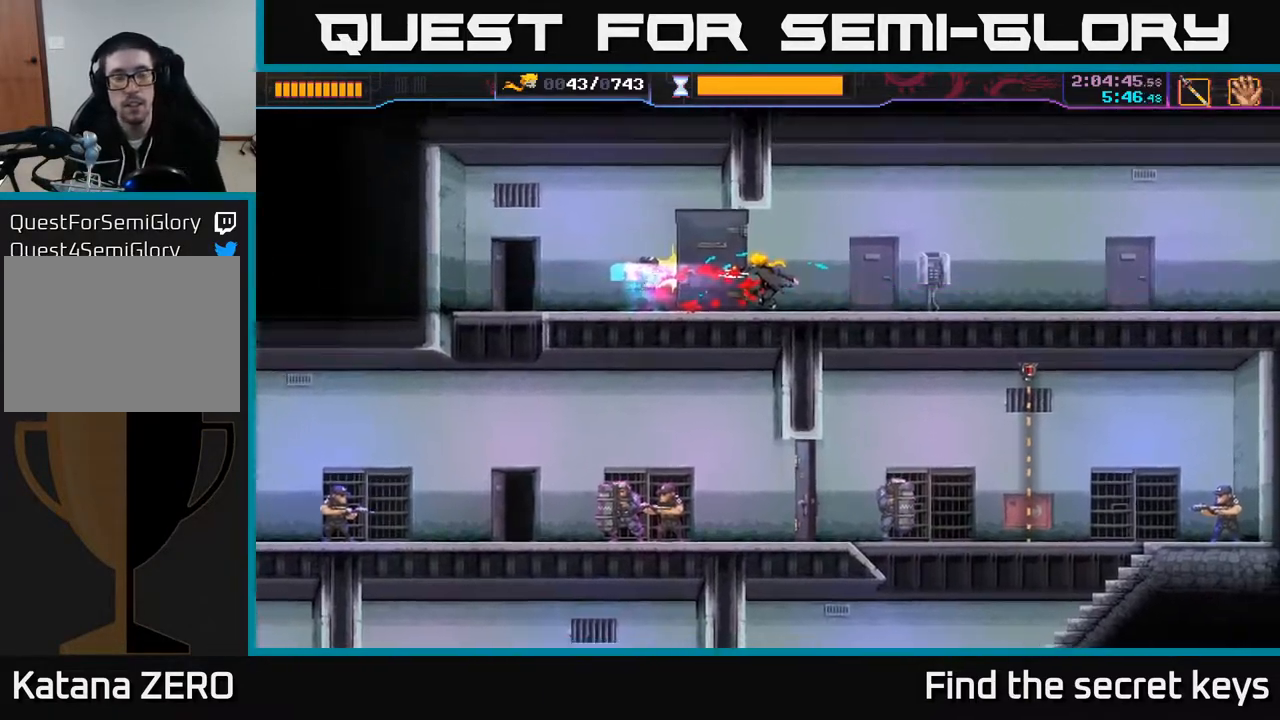
{"buttons": [], "left_stick": "left", "right_stick": "center", "events": []}
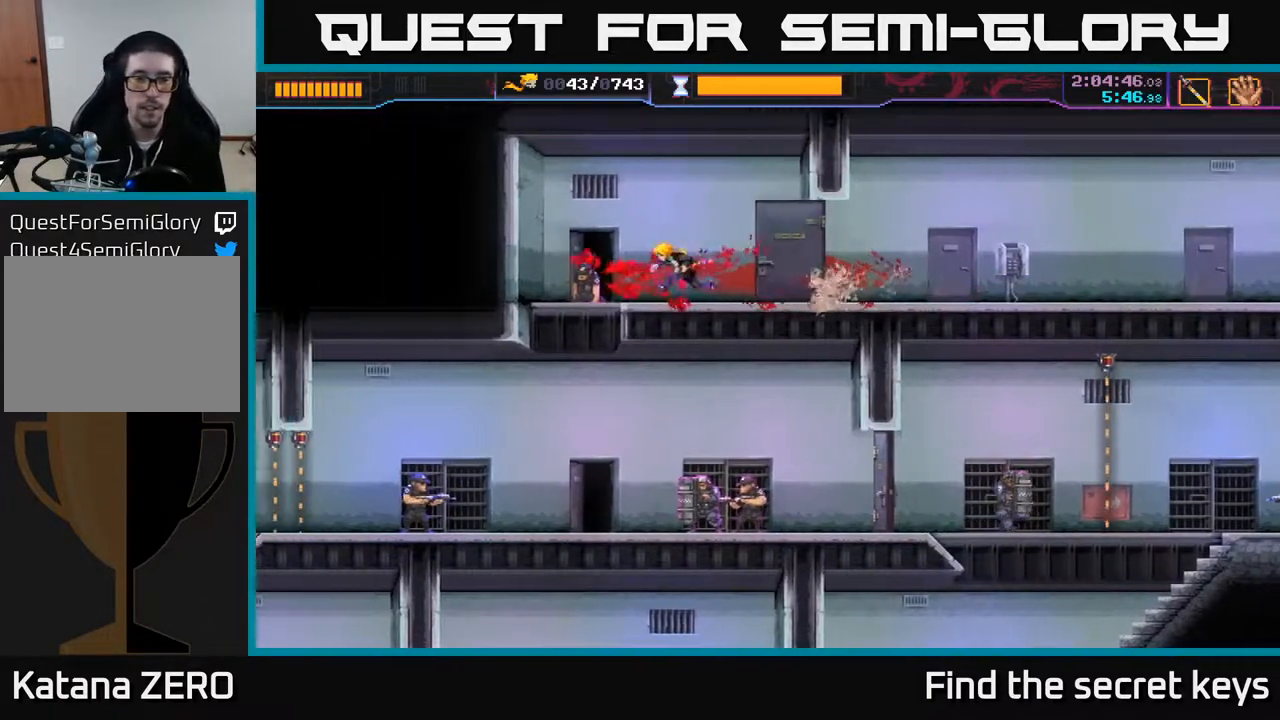
{"buttons": [], "left_stick": "right", "right_stick": "center", "events": [[133, "left_stick", "down"], [350, "left_stick", "center"], [450, "left_stick", "right"]]}
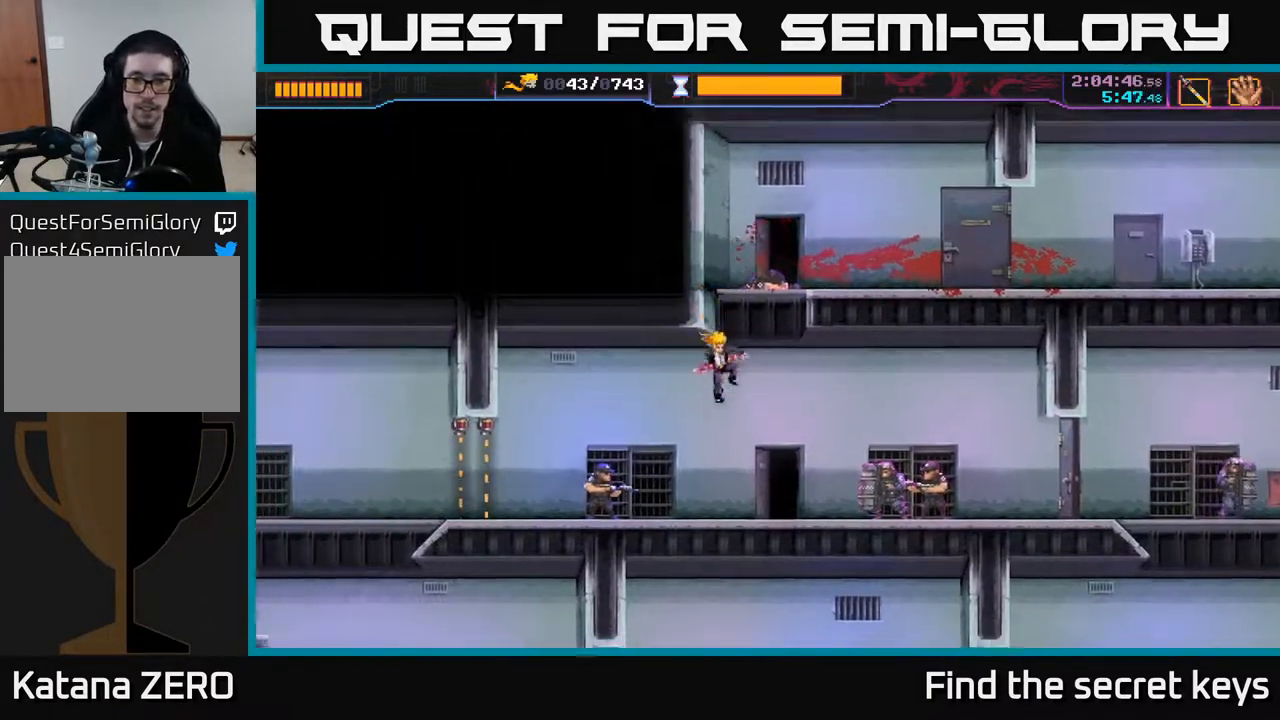
{"buttons": [], "left_stick": "right", "right_stick": "center", "events": [[250, "R2", "down"], [483, "R2", "up"]]}
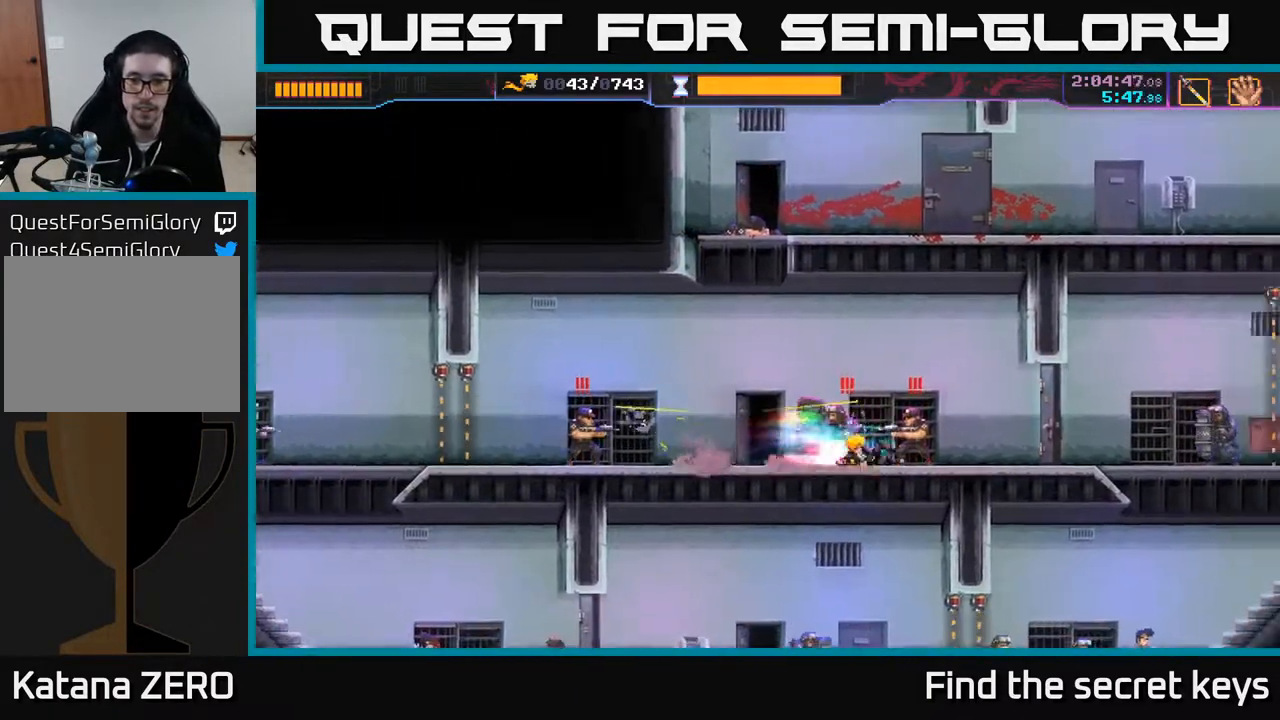
{"buttons": [], "left_stick": "center", "right_stick": "center", "events": [[50, "left_stick", "left"], [67, "X", "down"], [150, "X", "up"], [183, "left_stick", "center"]]}
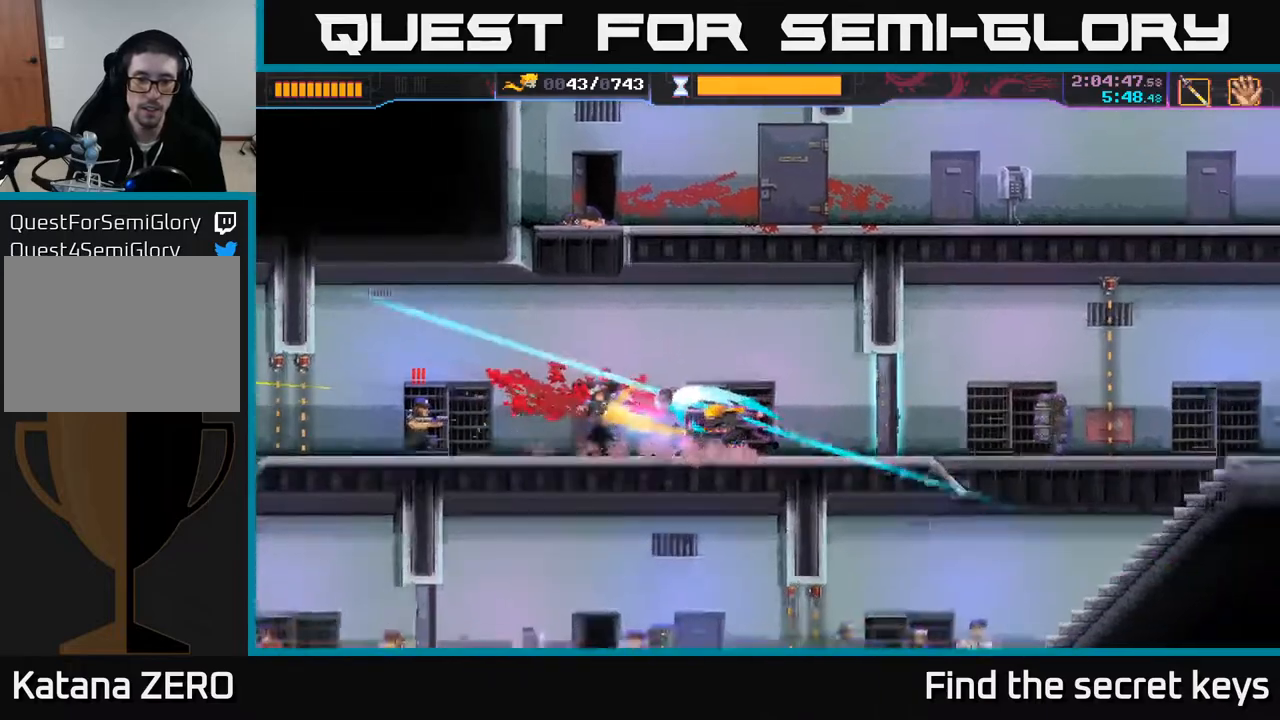
{"buttons": [], "left_stick": "left", "right_stick": "center", "events": [[17, "left_stick", "left"], [50, "B", "down"], [233, "B", "up"]]}
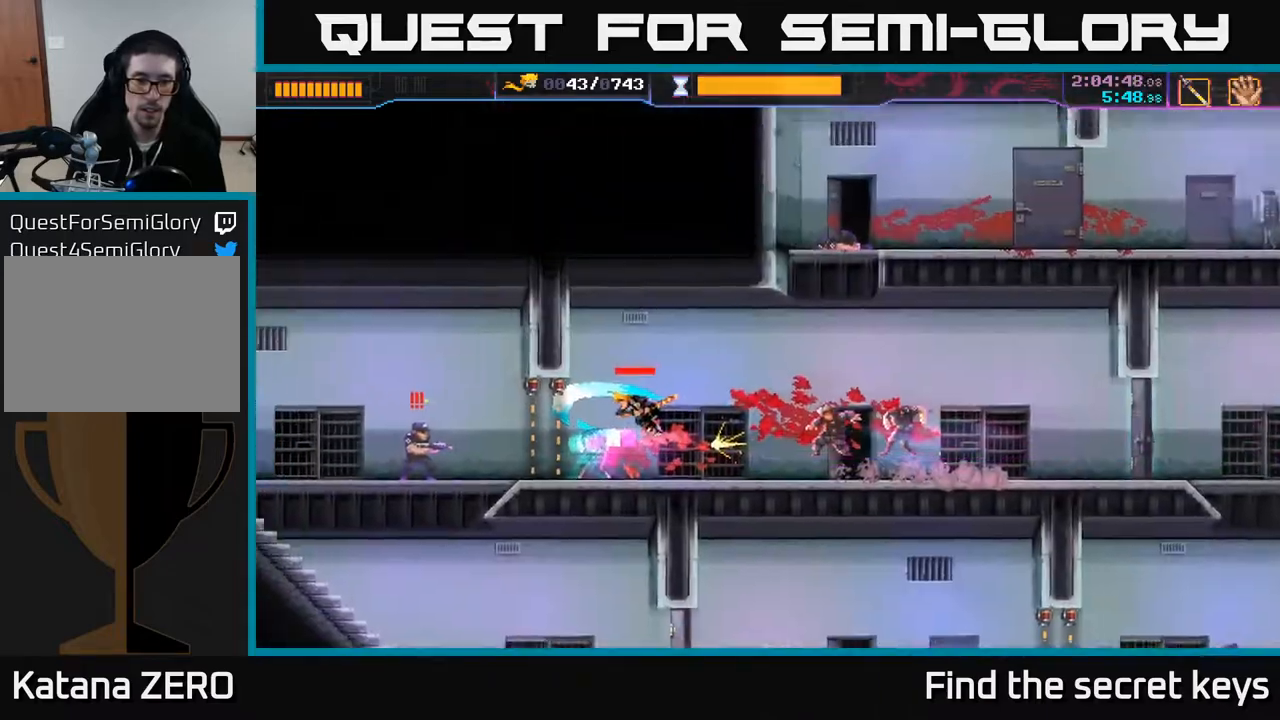
{"buttons": [], "left_stick": "right", "right_stick": "center", "events": [[17, "left_stick", "center"], [150, "left_stick", "right"], [200, "R2", "down"], [317, "R2", "up"], [367, "R2", "down"], [483, "R2", "up"]]}
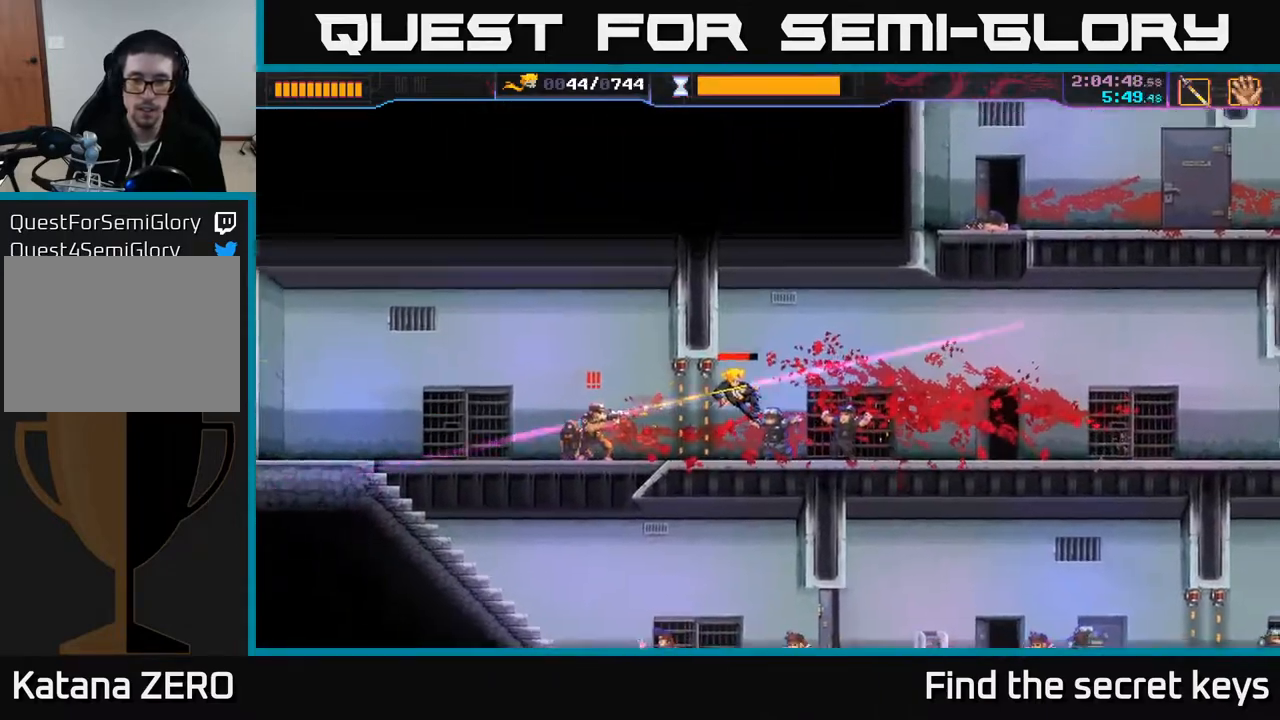
{"buttons": ["A"], "left_stick": "center", "right_stick": "center", "events": [[33, "R2", "down"], [133, "R2", "up"], [200, "R2", "down"], [300, "R2", "up"], [317, "left_stick", "center"], [450, "A", "down"]]}
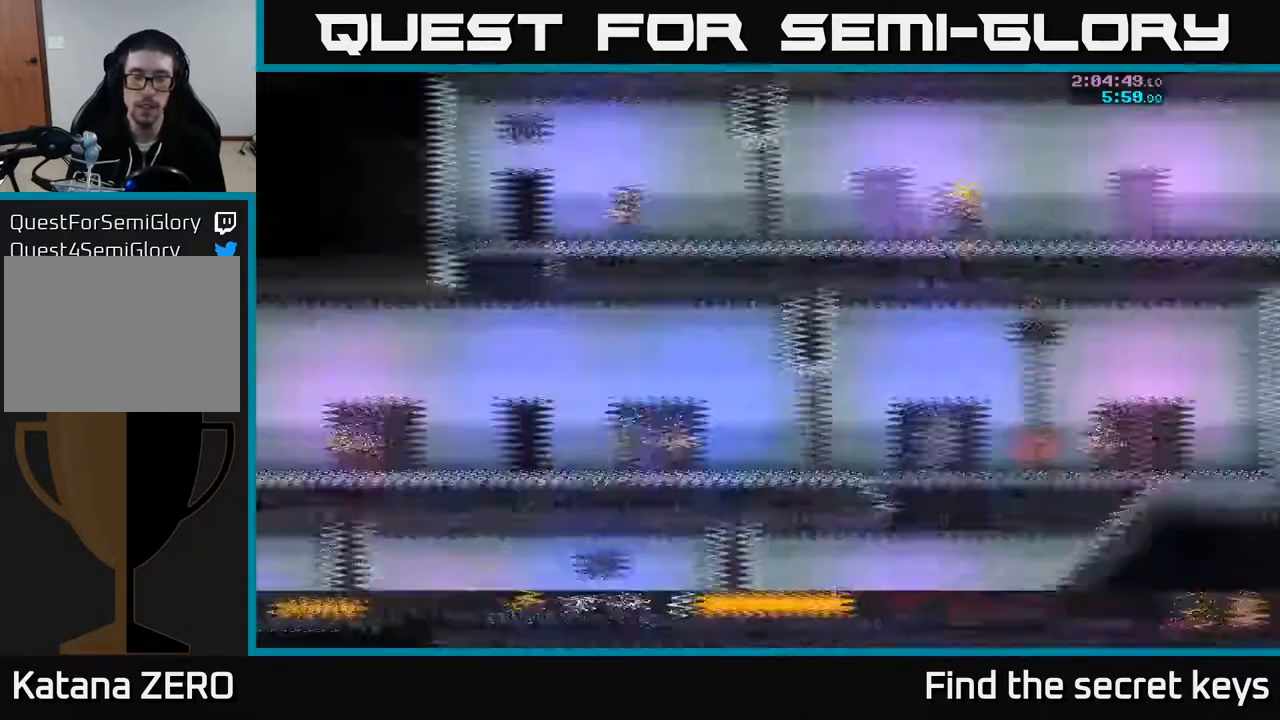
{"buttons": [], "left_stick": "left", "right_stick": "center", "events": [[83, "A", "up"], [150, "A", "down"], [267, "A", "up"], [417, "left_stick", "left"]]}
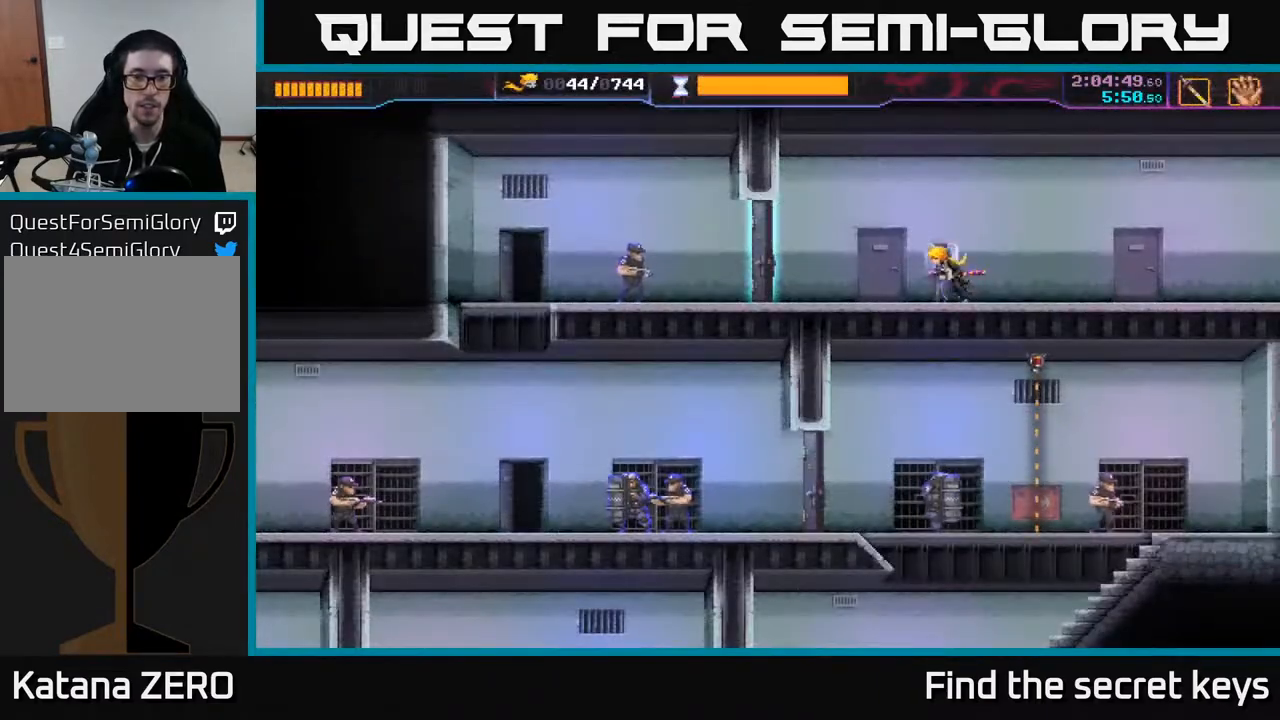
{"buttons": [], "left_stick": "center", "right_stick": "center", "events": [[483, "left_stick", "center"]]}
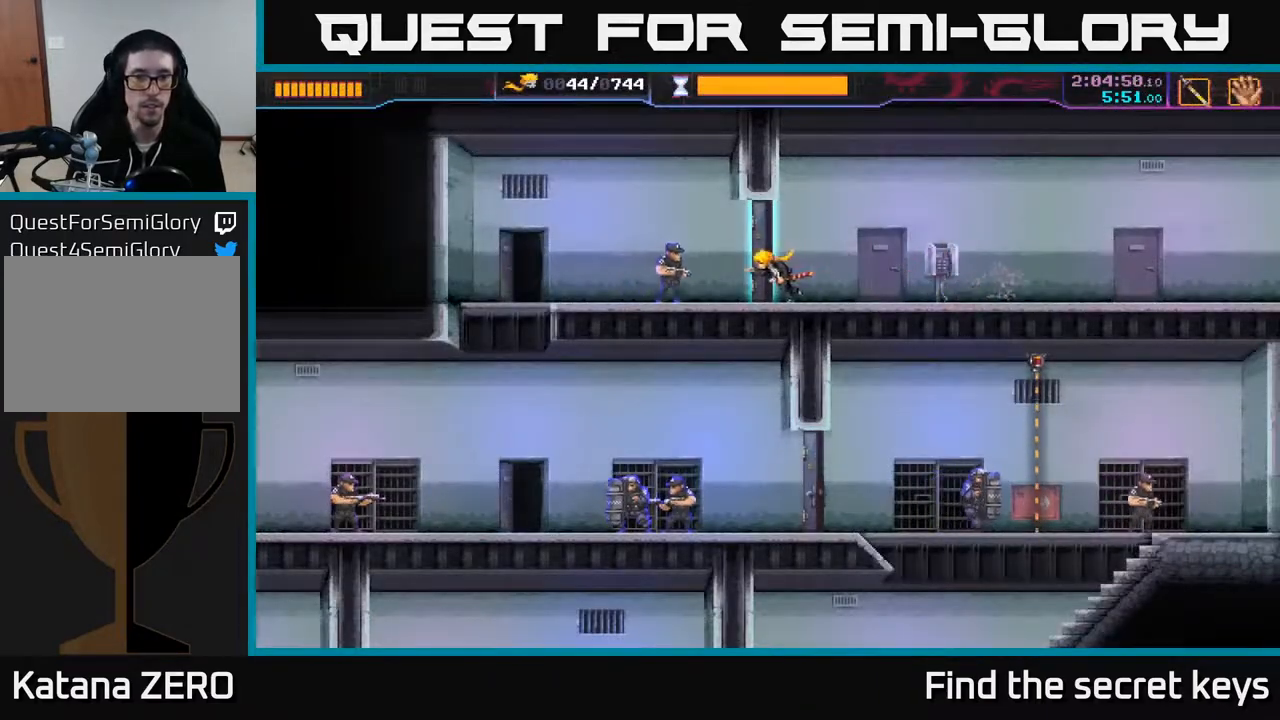
{"buttons": [], "left_stick": "up-left", "right_stick": "center", "events": [[83, "left_stick", "left"], [133, "X", "down"], [200, "X", "up"], [500, "left_stick", "up-left"]]}
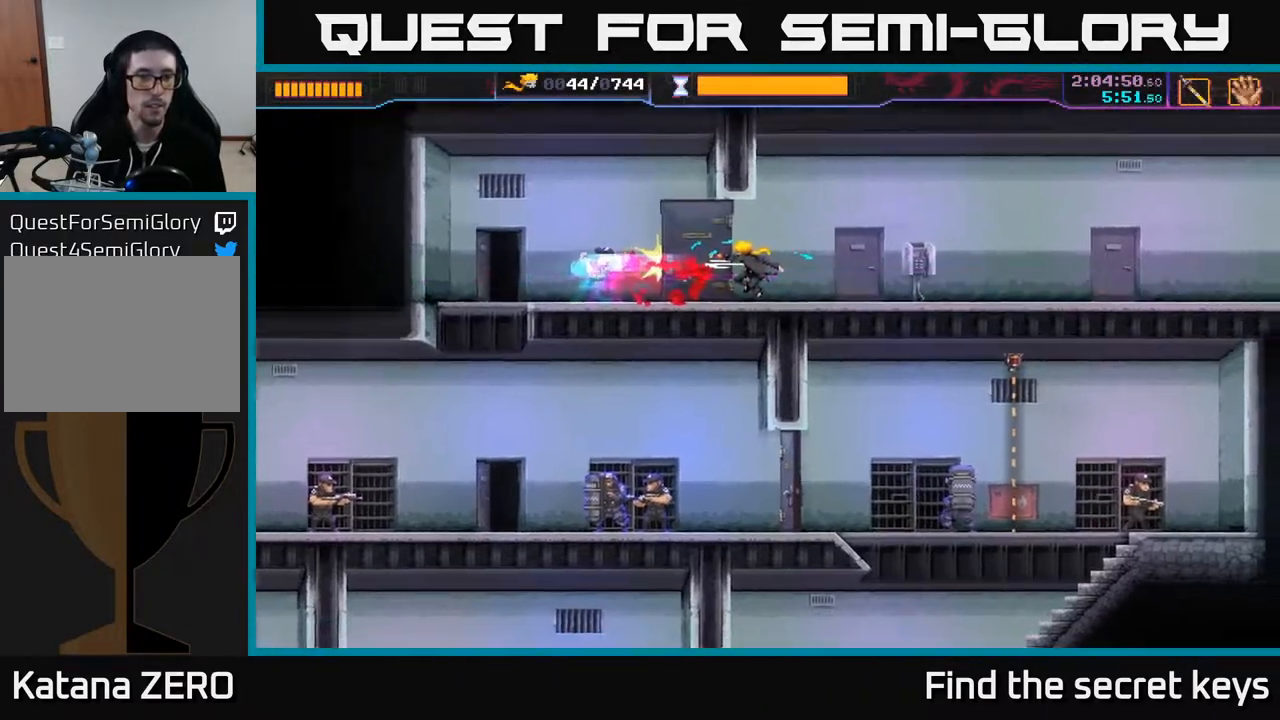
{"buttons": [], "left_stick": "center", "right_stick": "center", "events": [[483, "left_stick", "center"]]}
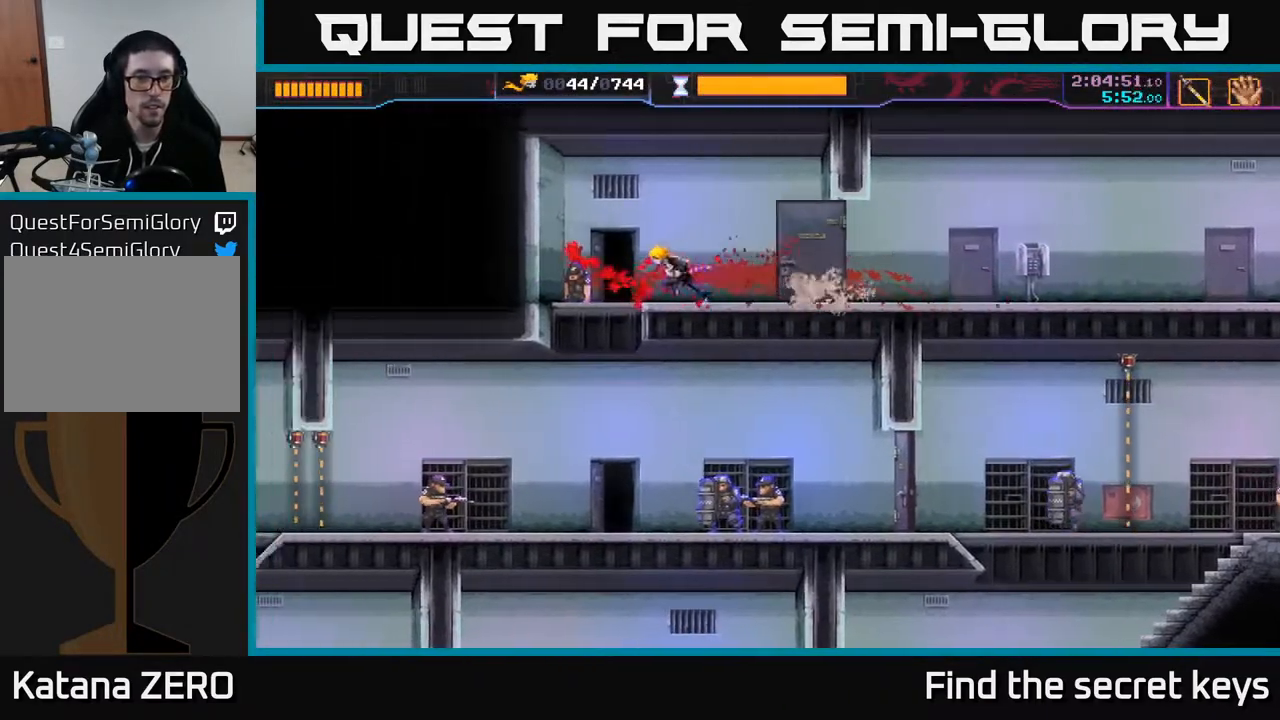
{"buttons": [], "left_stick": "down", "right_stick": "center", "events": [[17, "left_stick", "down"], [300, "left_stick", "right"], [383, "left_stick", "down"]]}
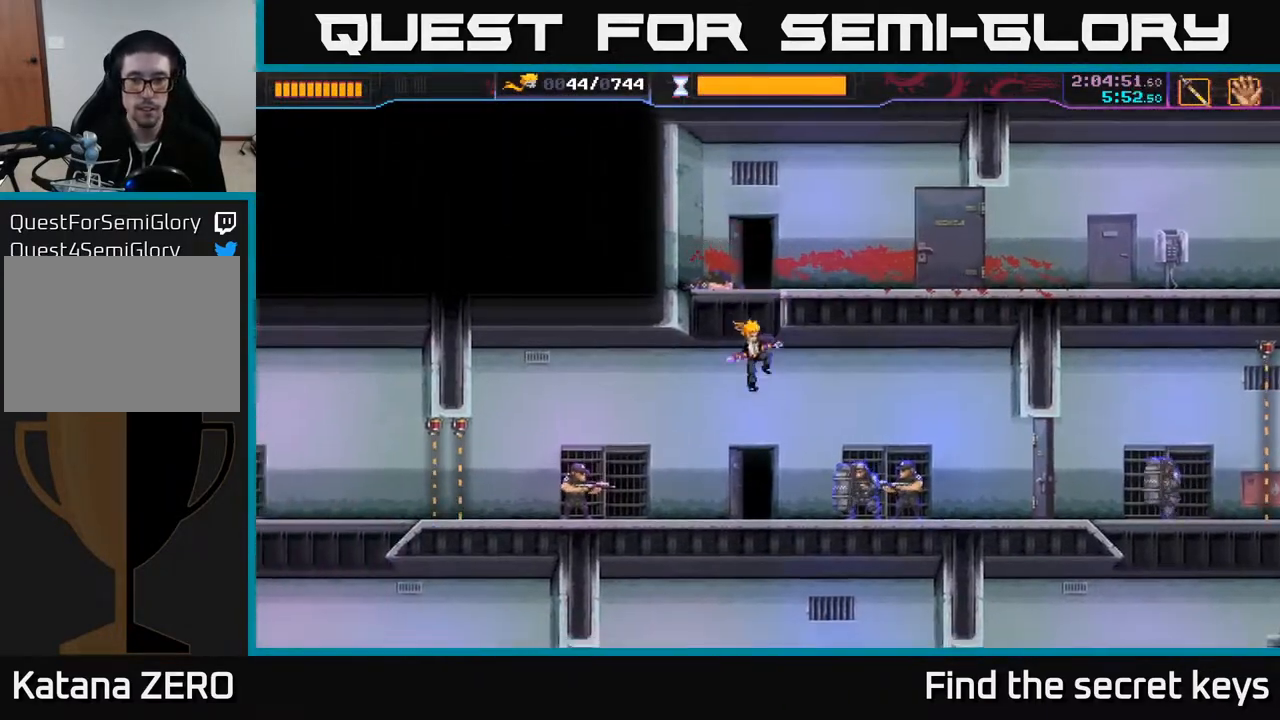
{"buttons": ["X"], "left_stick": "left", "right_stick": "center", "events": [[67, "left_stick", "right"], [200, "R2", "down"], [400, "R2", "up"], [467, "left_stick", "left"], [483, "X", "down"]]}
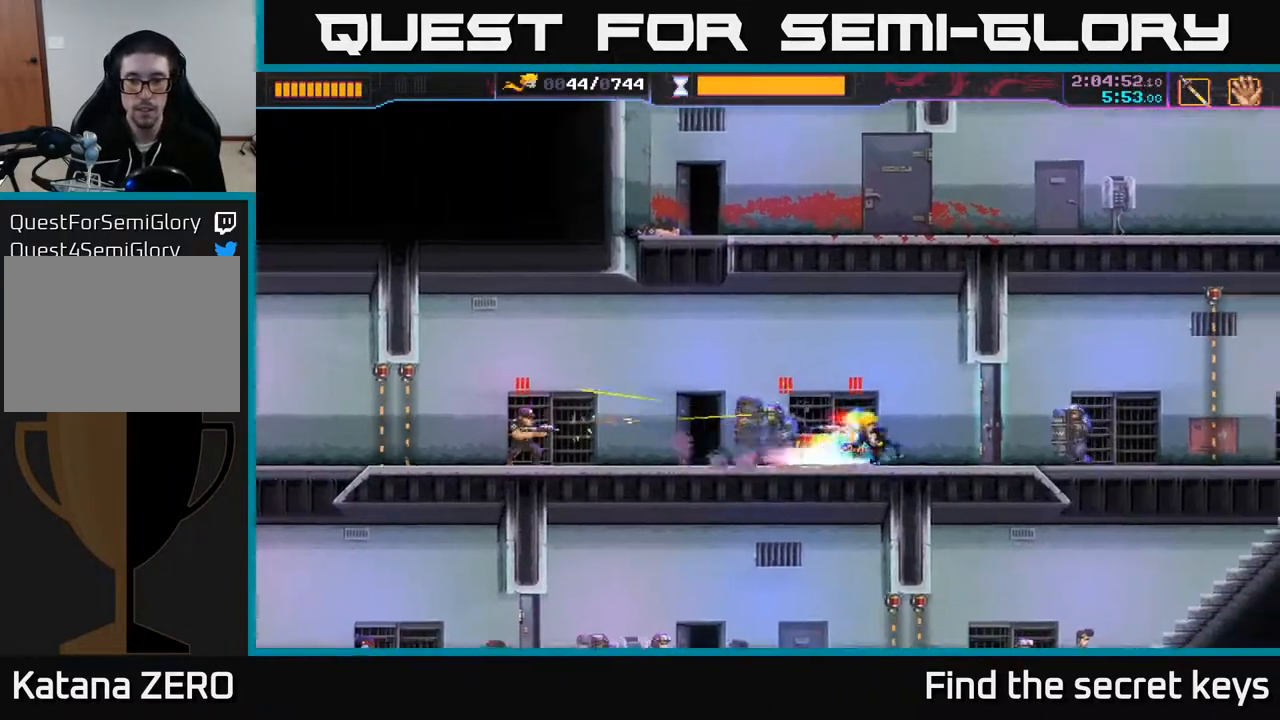
{"buttons": [], "left_stick": "right", "right_stick": "center", "events": [[67, "X", "up"], [100, "left_stick", "center"], [233, "left_stick", "right"]]}
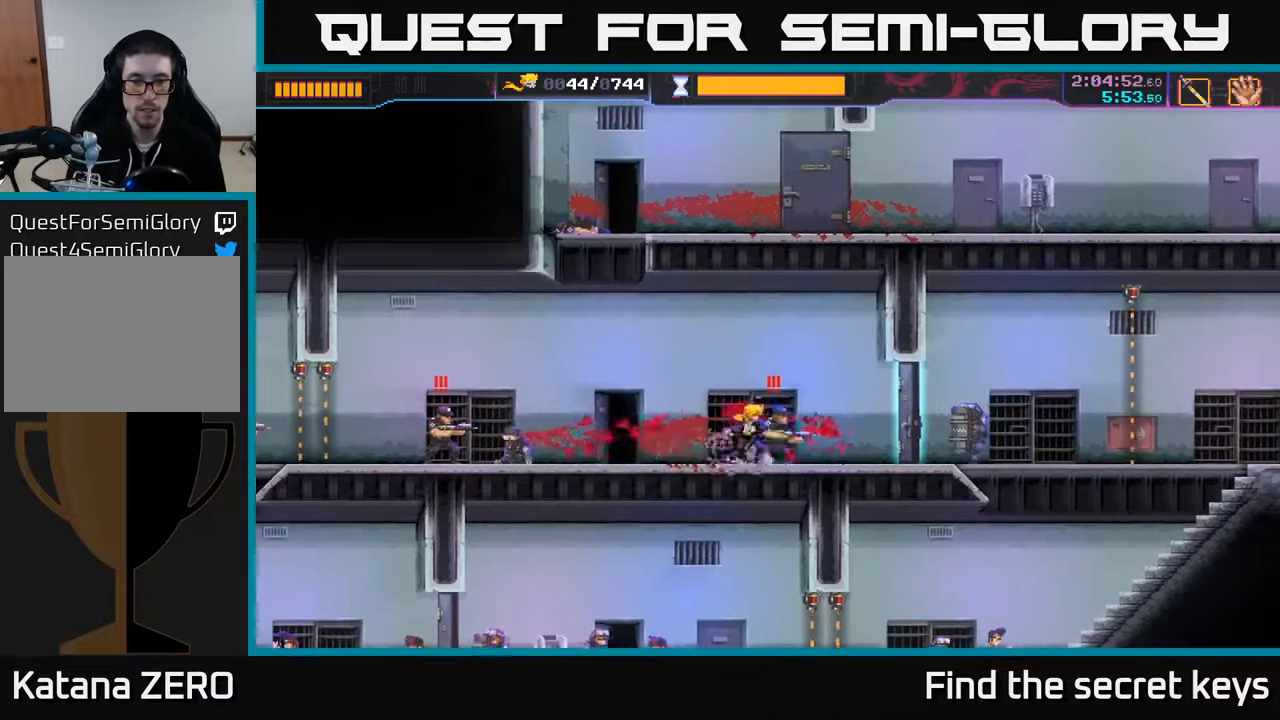
{"buttons": ["X"], "left_stick": "center", "right_stick": "center", "events": [[200, "left_stick", "left"], [250, "X", "down"], [350, "X", "up"], [450, "X", "down"], [450, "left_stick", "center"]]}
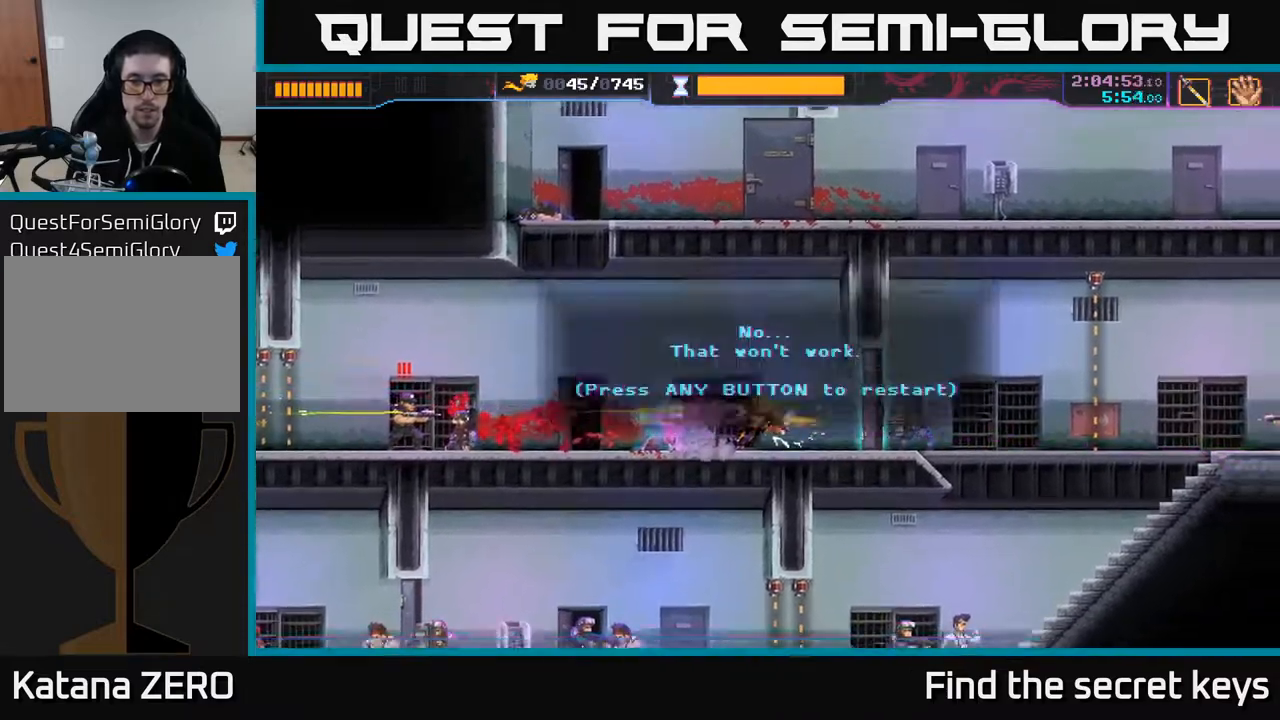
{"buttons": [], "left_stick": "center", "right_stick": "center", "events": [[17, "X", "up"]]}
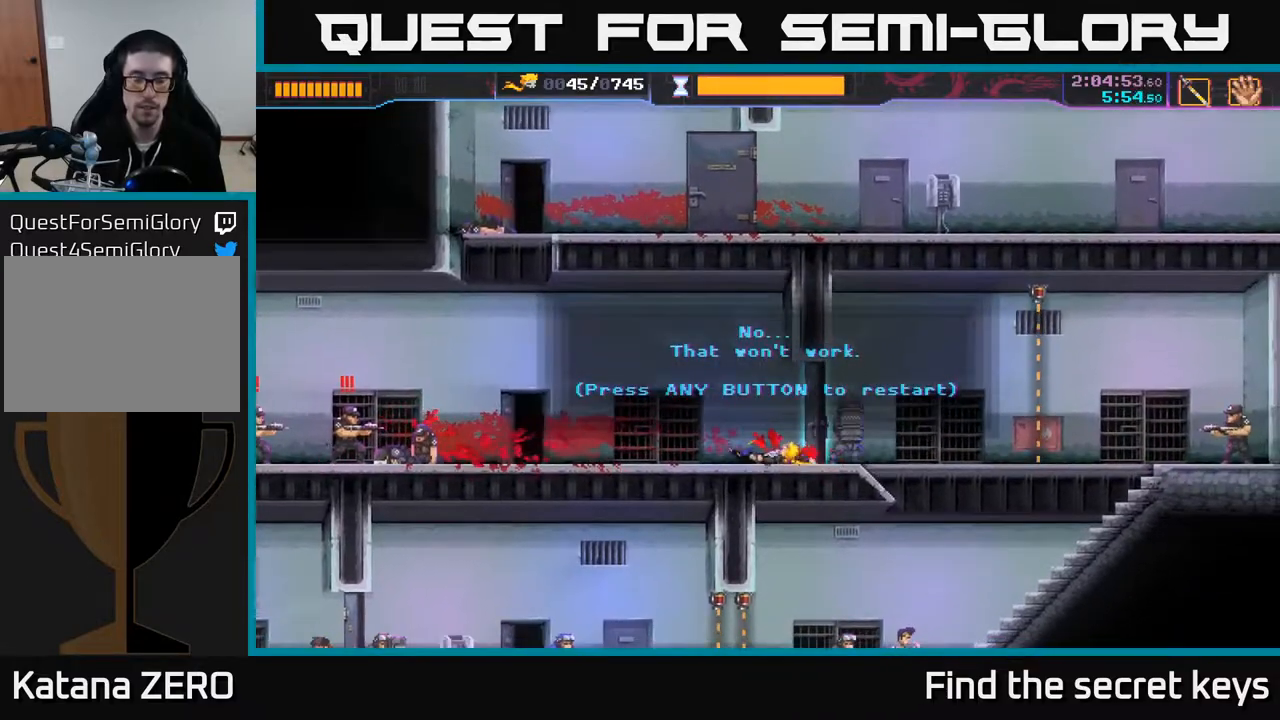
{"buttons": [], "left_stick": "center", "right_stick": "center", "events": [[67, "A", "down"], [233, "A", "up"]]}
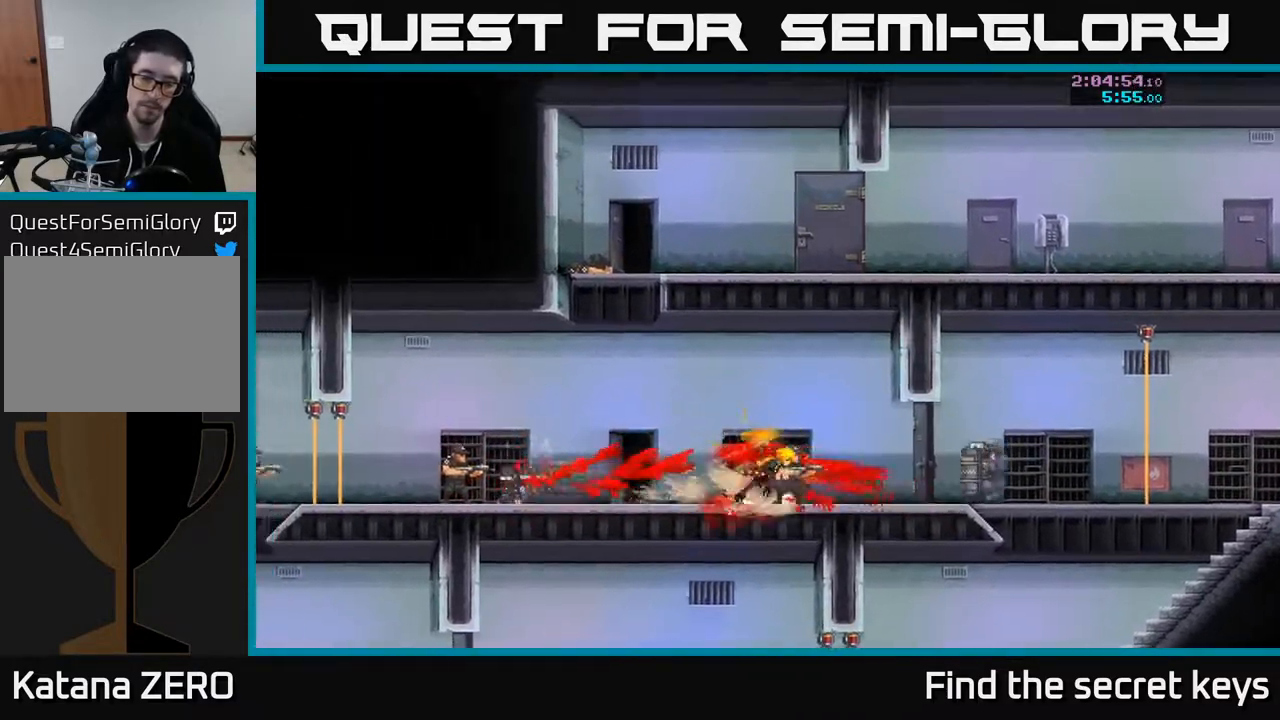
{"buttons": [], "left_stick": "left", "right_stick": "center", "events": [[117, "left_stick", "left"]]}
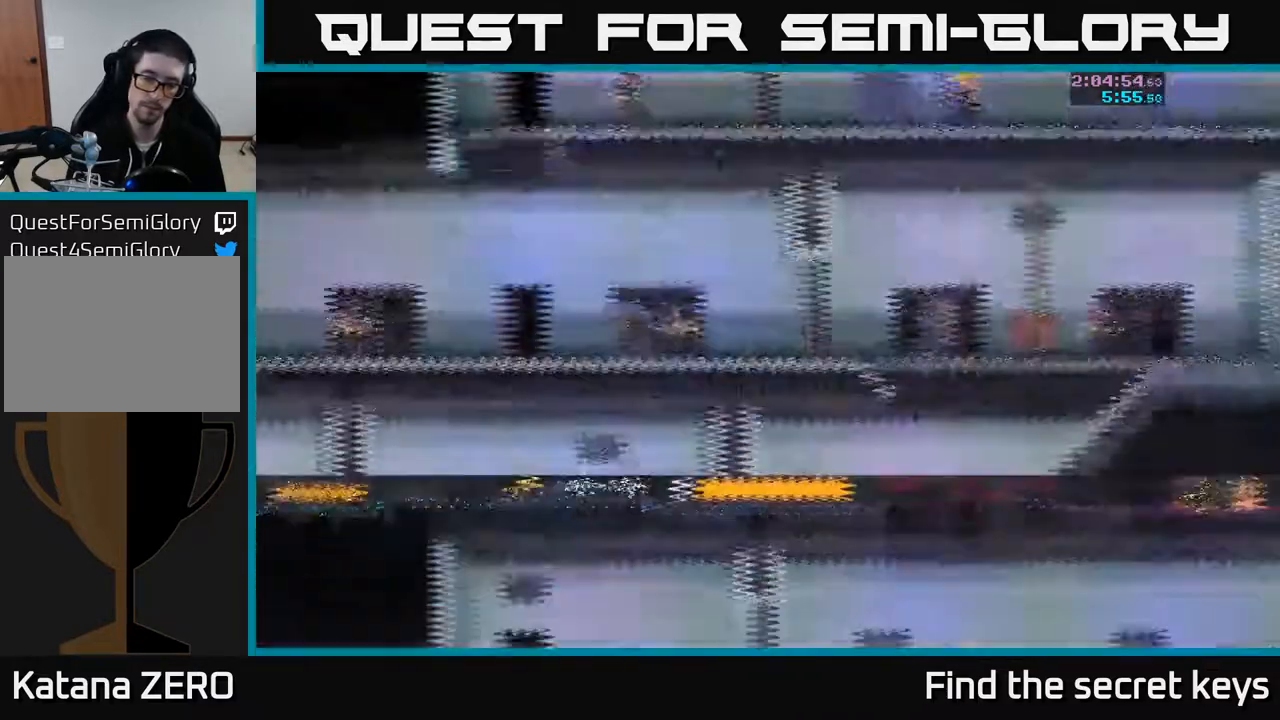
{"buttons": [], "left_stick": "left", "right_stick": "center", "events": []}
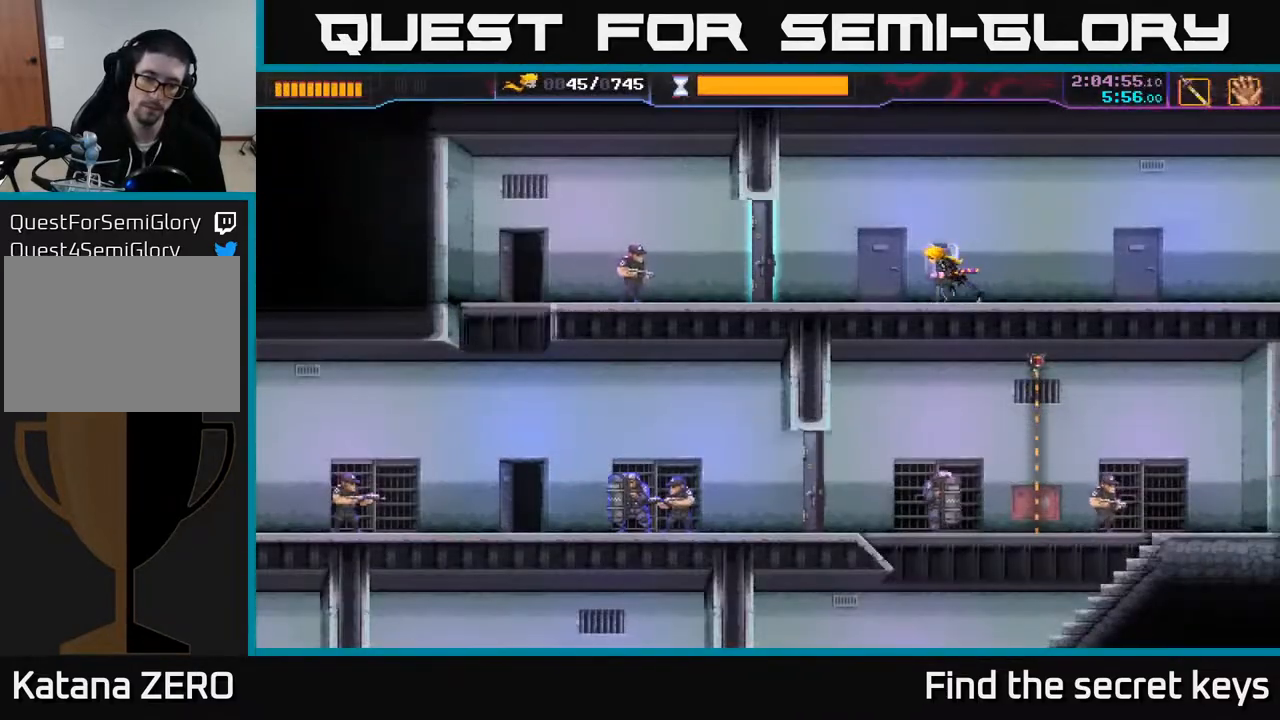
{"buttons": [], "left_stick": "left", "right_stick": "center", "events": []}
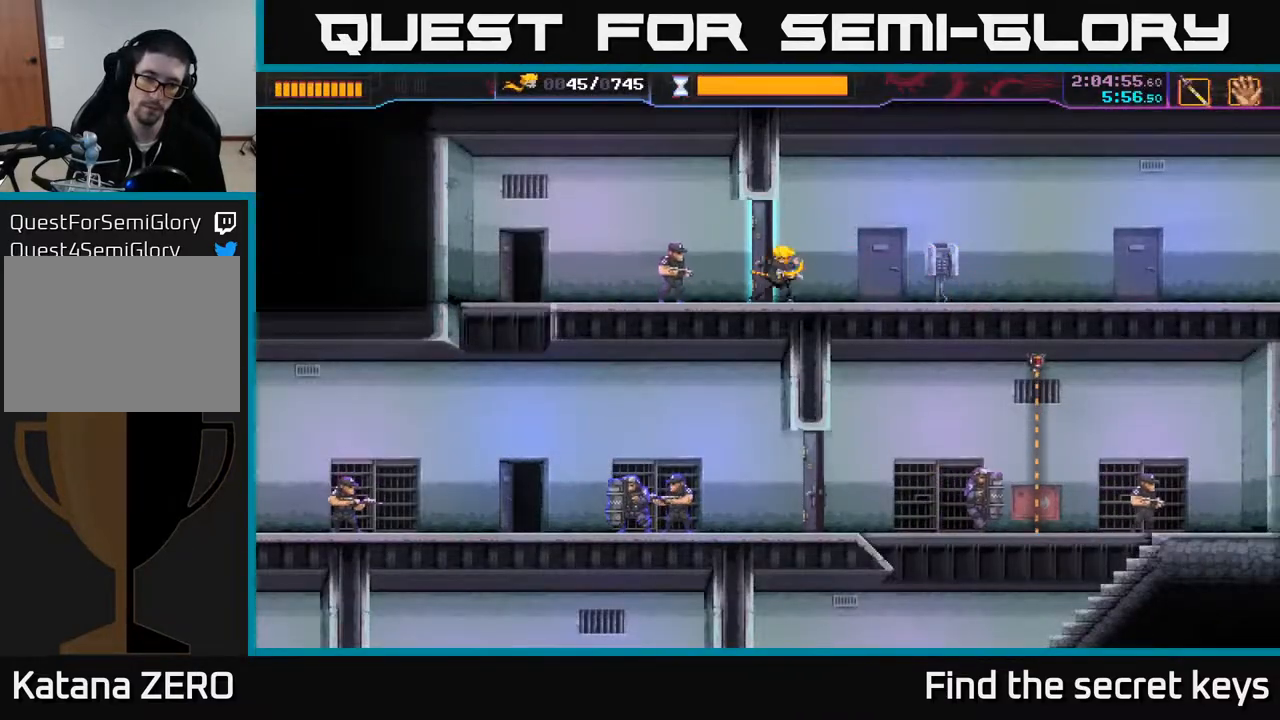
{"buttons": [], "left_stick": "left", "right_stick": "center", "events": [[217, "X", "down"], [283, "X", "up"]]}
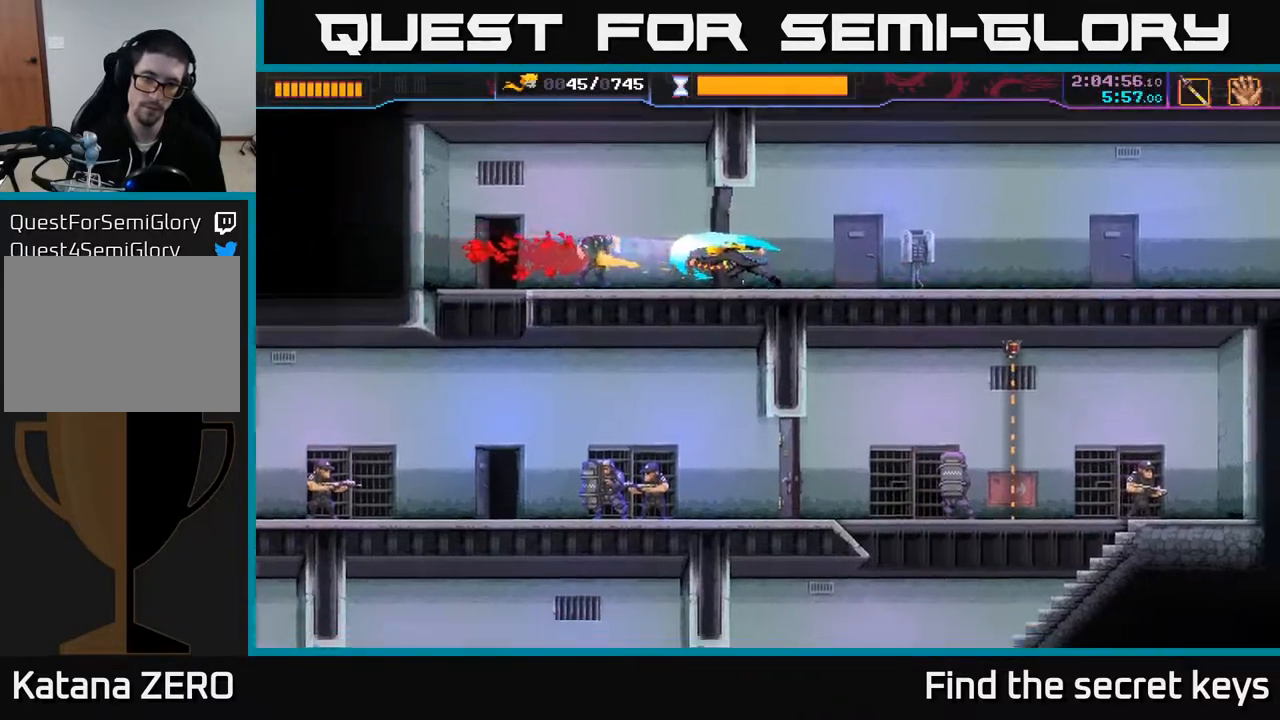
{"buttons": [], "left_stick": "up-left", "right_stick": "center", "events": [[33, "left_stick", "up-left"]]}
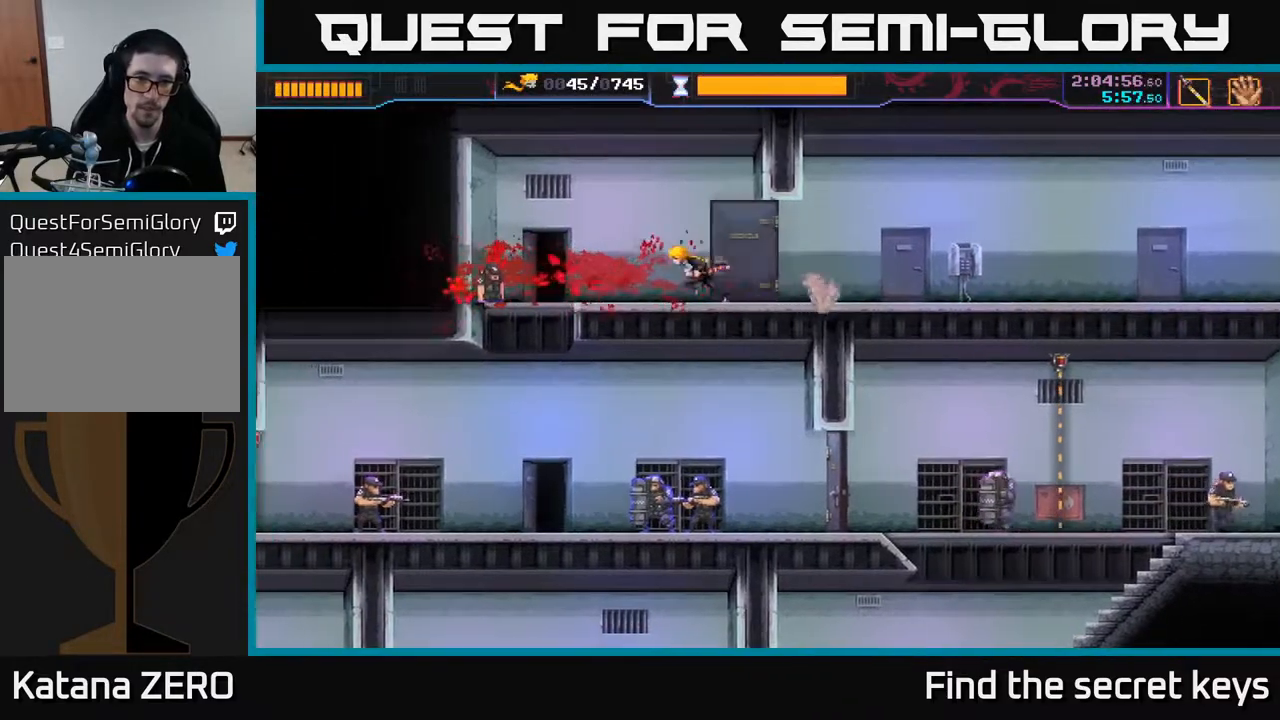
{"buttons": [], "left_stick": "right", "right_stick": "center", "events": [[250, "B", "down"], [267, "left_stick", "center"], [300, "B", "up"], [317, "left_stick", "down-right"], [400, "left_stick", "right"]]}
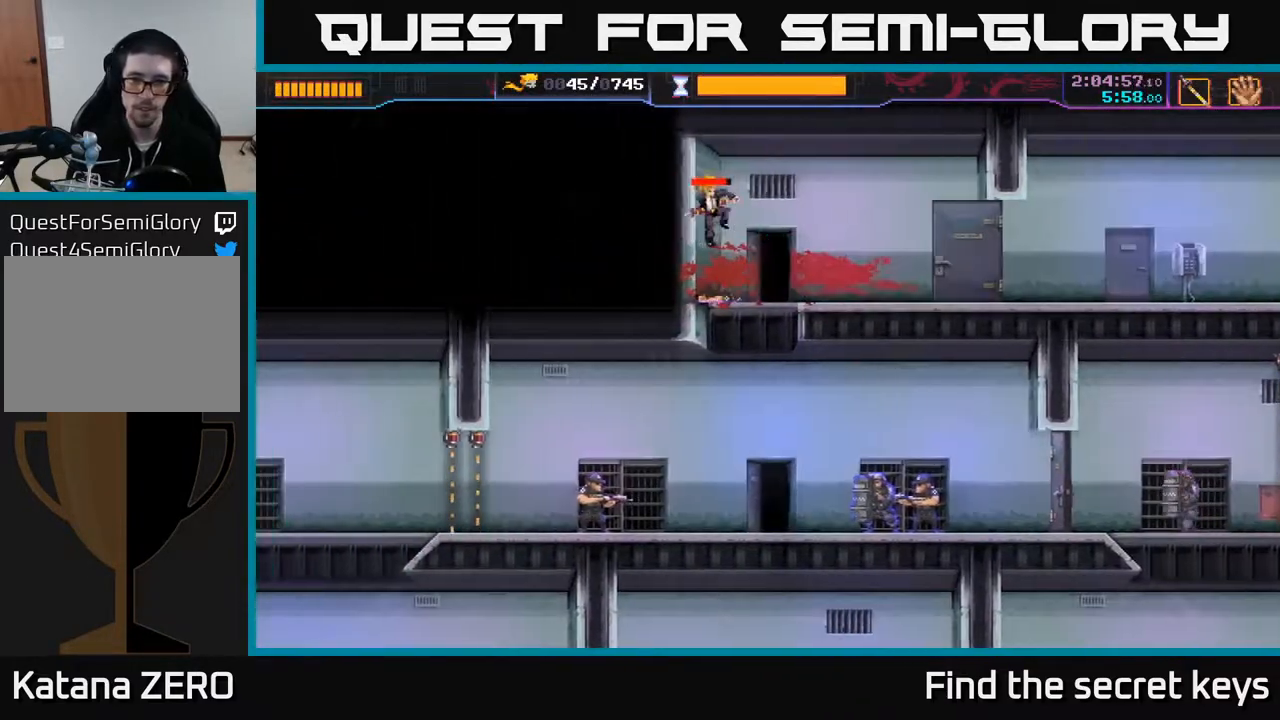
{"buttons": [], "left_stick": "center", "right_stick": "center", "events": [[267, "left_stick", "left"], [500, "left_stick", "center"]]}
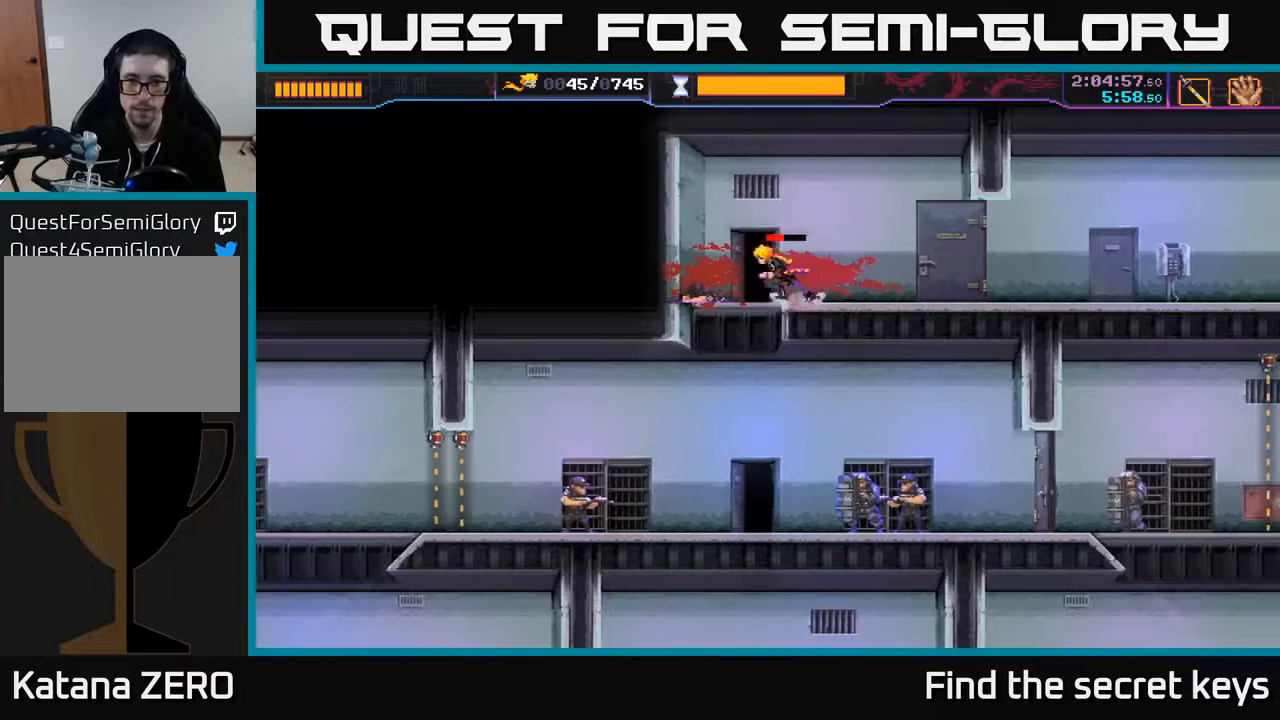
{"buttons": [], "left_stick": "right", "right_stick": "center", "events": [[450, "left_stick", "right"]]}